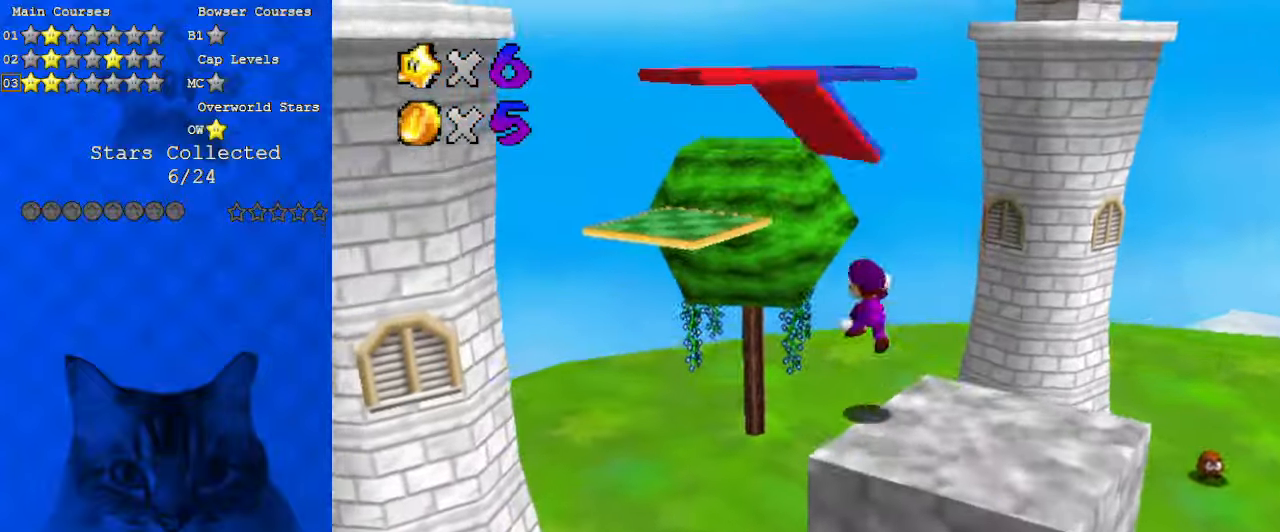
Gameplay with keyboard; each line is a JSON object with the keys held at the frame after it. "events" lists presses ("down") and releases ("up") of "a", "c", "ctrl", "d", "down", "left", "return", "right", "s", "shift", "up", "w", "x" and "y" between this image and that frame as [ms after this image, input, new state], when the widget could be followed in between. No other keys are recorded. Mouse input is not recorded.
{"keys": ["left"], "events": [[100, "down", "down"], [167, "left", "up"], [267, "ctrl", "down"], [267, "left", "down"], [400, "ctrl", "up"], [400, "shift", "up"], [467, "down", "up"]]}
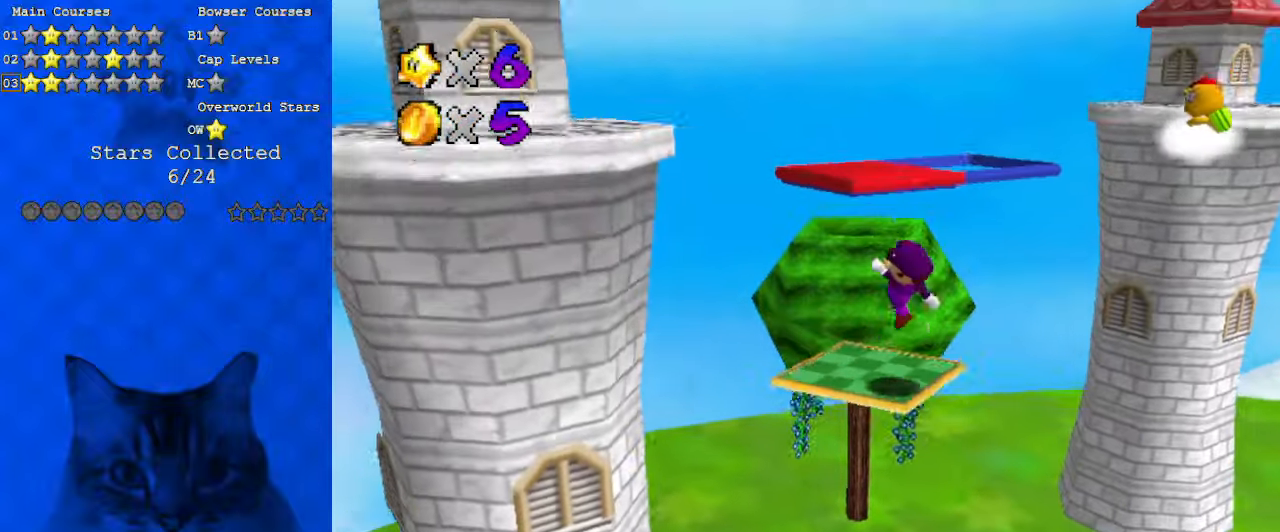
{"keys": ["down", "left", "shift"], "events": [[133, "up", "down"], [200, "shift", "down"], [433, "up", "up"], [500, "down", "down"]]}
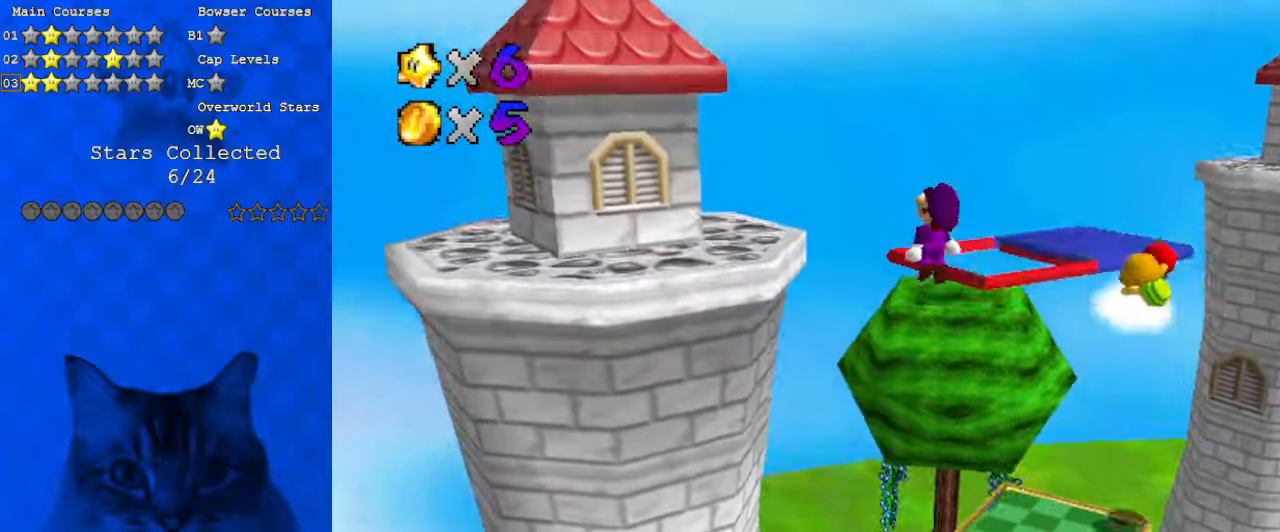
{"keys": ["down", "right"], "events": [[67, "left", "up"], [200, "ctrl", "down"], [200, "left", "down"], [300, "down", "up"], [400, "ctrl", "up"], [400, "down", "down"], [400, "shift", "up"], [433, "left", "up"], [433, "right", "down"]]}
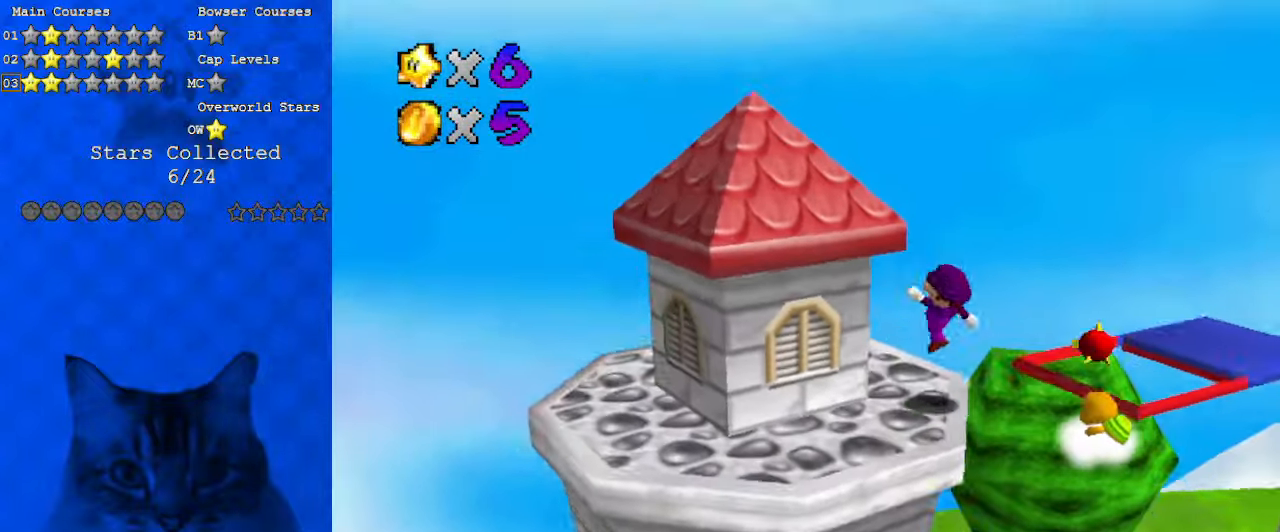
{"keys": ["right"], "events": [[267, "down", "up"], [267, "right", "up"], [267, "shift", "down"], [267, "y", "down"], [400, "right", "down"], [400, "shift", "up"], [400, "y", "up"]]}
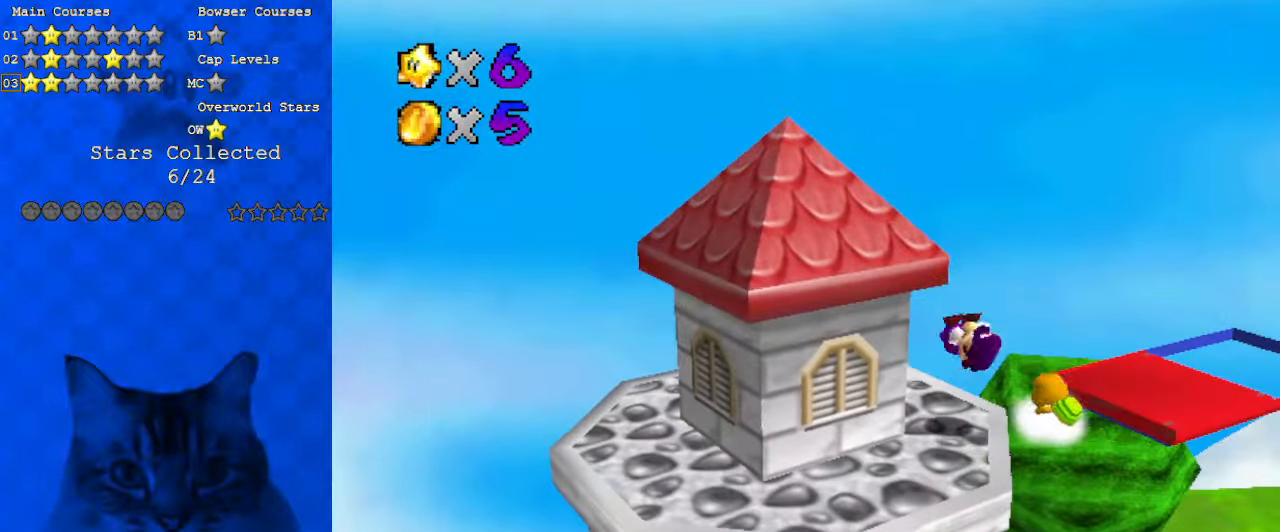
{"keys": ["right"], "events": [[33, "down", "down"], [267, "down", "up"]]}
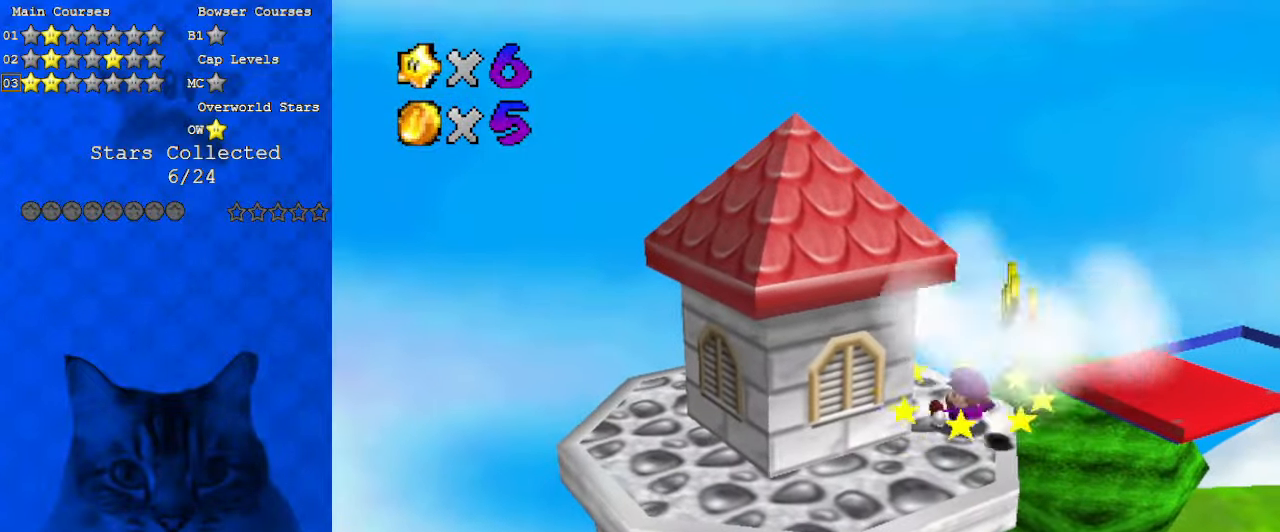
{"keys": ["up"], "events": [[33, "right", "up"], [467, "up", "down"]]}
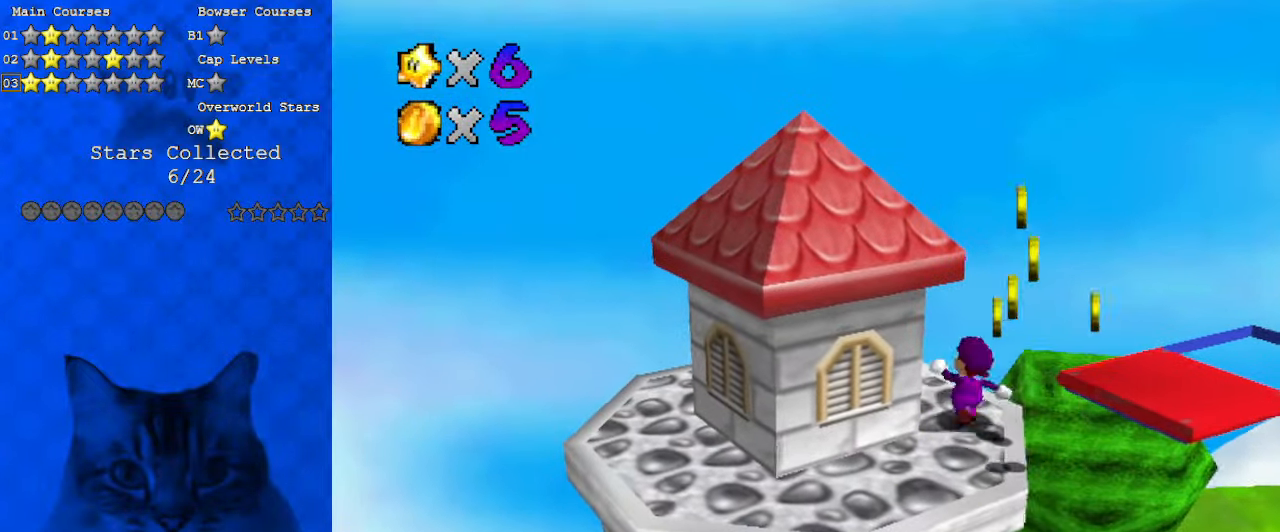
{"keys": ["right", "shift", "up"], "events": [[100, "right", "down"], [267, "shift", "down"]]}
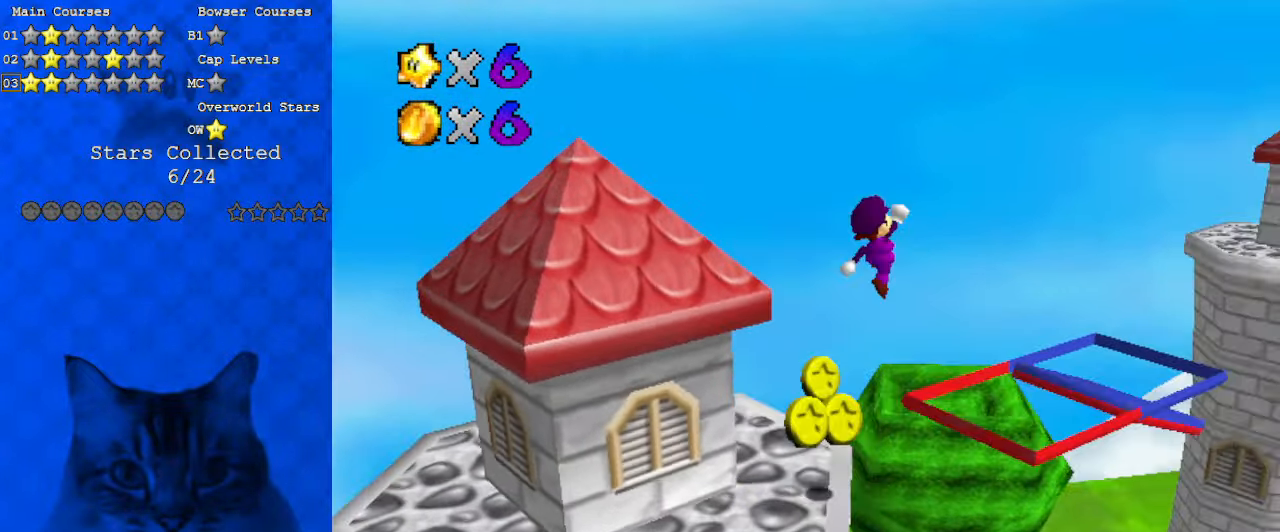
{"keys": ["ctrl", "right", "up"], "events": [[200, "right", "up"], [200, "up", "up"], [233, "down", "down"], [367, "ctrl", "down"], [367, "down", "up"], [367, "right", "down"], [467, "up", "down"], [500, "shift", "up"]]}
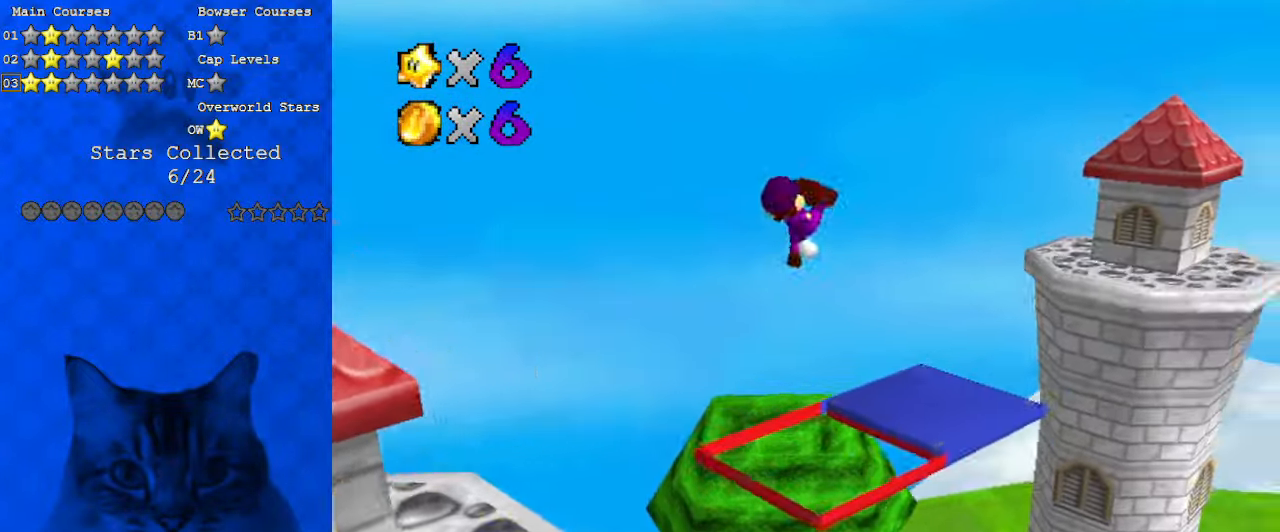
{"keys": ["up"], "events": [[67, "ctrl", "up"], [100, "right", "up"], [100, "up", "up"], [200, "a", "down"], [200, "right", "down"], [200, "up", "down"], [400, "a", "up"], [400, "right", "up"]]}
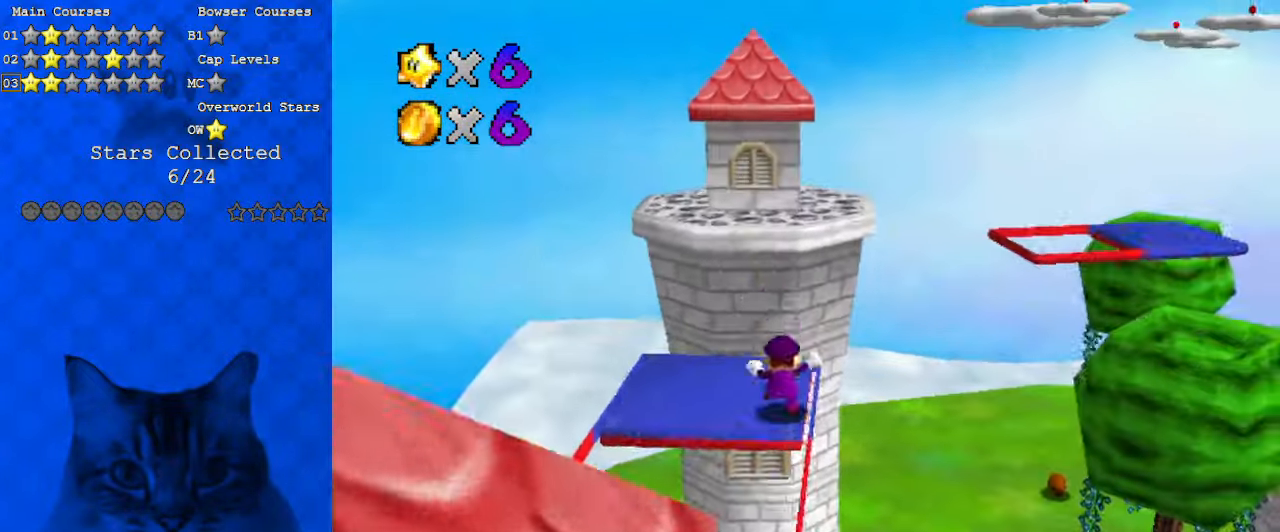
{"keys": ["left", "right", "shift"], "events": [[67, "shift", "down"], [200, "a", "down"], [333, "a", "up"], [333, "left", "down"], [433, "up", "up"], [500, "right", "down"]]}
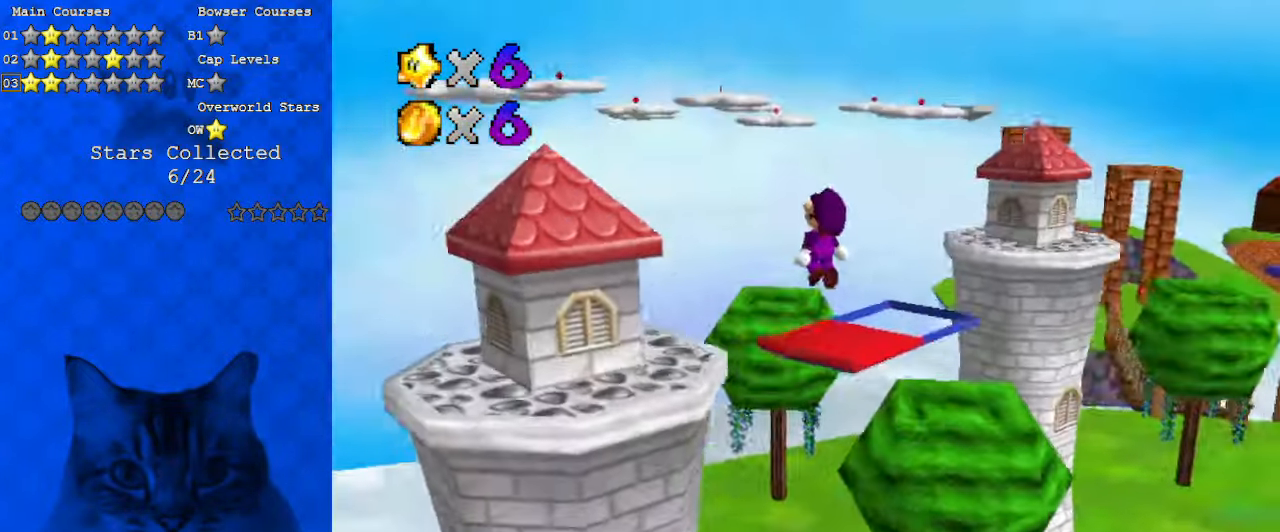
{"keys": ["right"], "events": [[33, "down", "down"], [33, "left", "up"], [167, "ctrl", "down"], [167, "down", "up"], [167, "right", "up"], [200, "left", "down"], [267, "left", "up"], [267, "up", "down"], [367, "ctrl", "up"], [367, "shift", "up"], [400, "up", "up"], [500, "right", "down"]]}
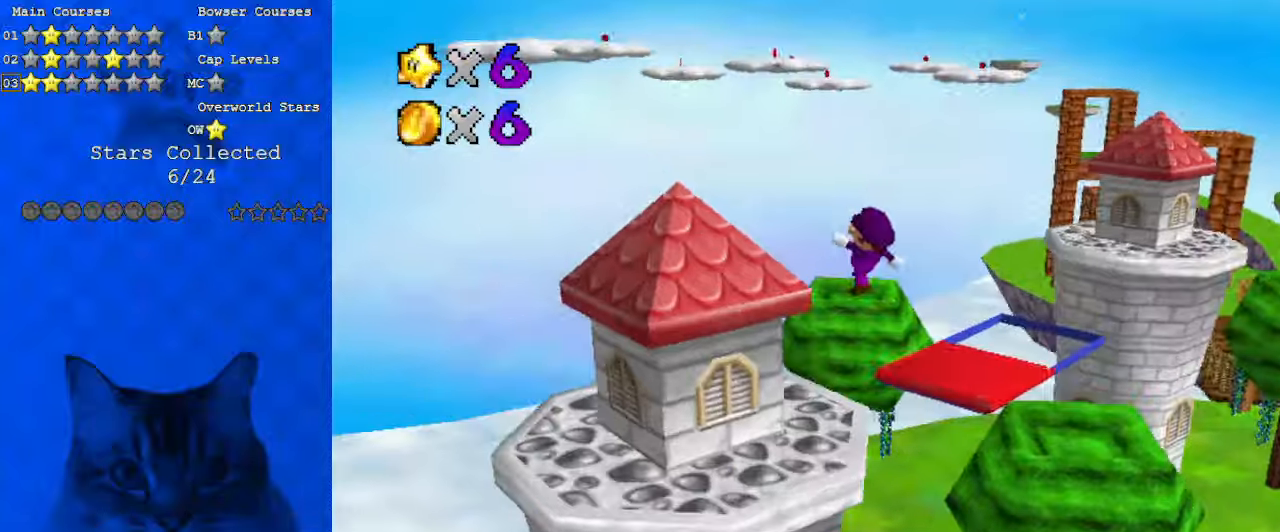
{"keys": [], "events": [[267, "right", "up"]]}
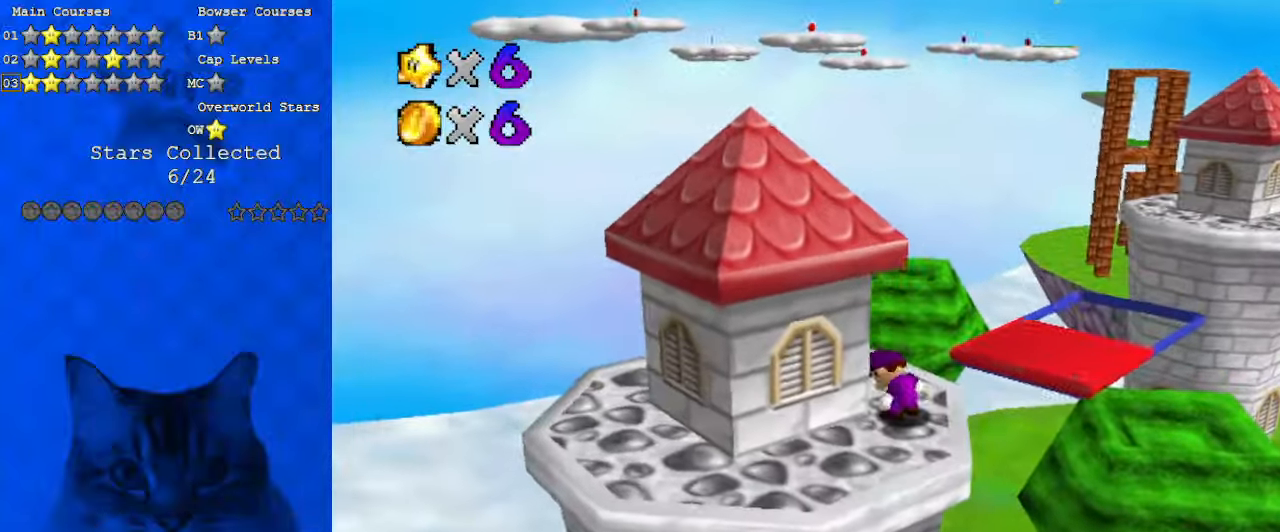
{"keys": ["right", "shift", "up", "y"], "events": [[33, "up", "down"], [267, "right", "down"], [367, "y", "down"], [400, "shift", "down"]]}
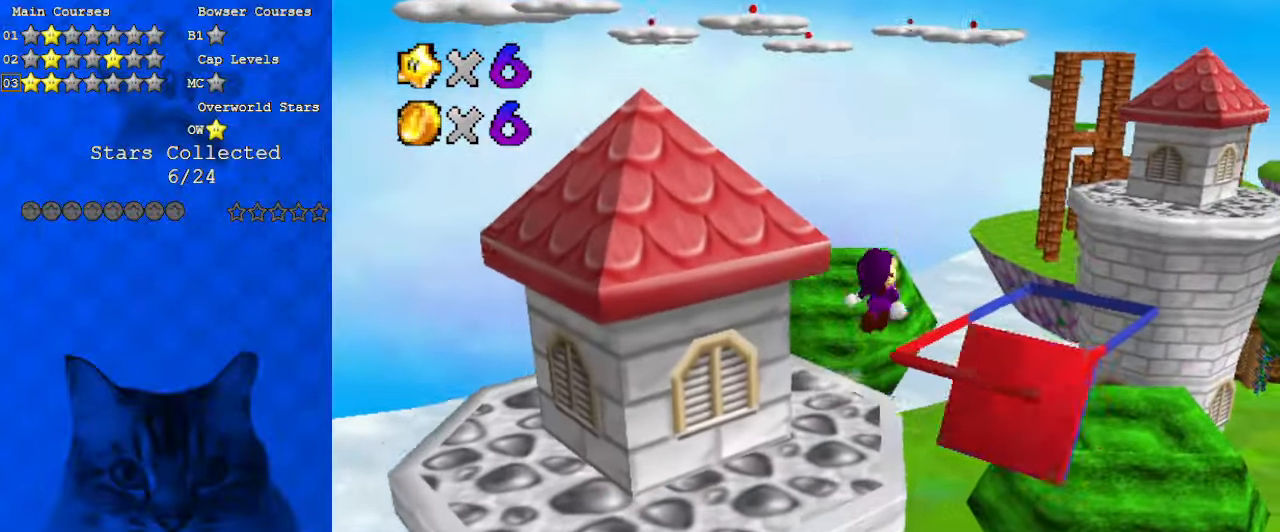
{"keys": ["down", "left", "y"], "events": [[133, "shift", "up"], [300, "right", "up"], [333, "up", "up"], [500, "down", "down"], [500, "left", "down"]]}
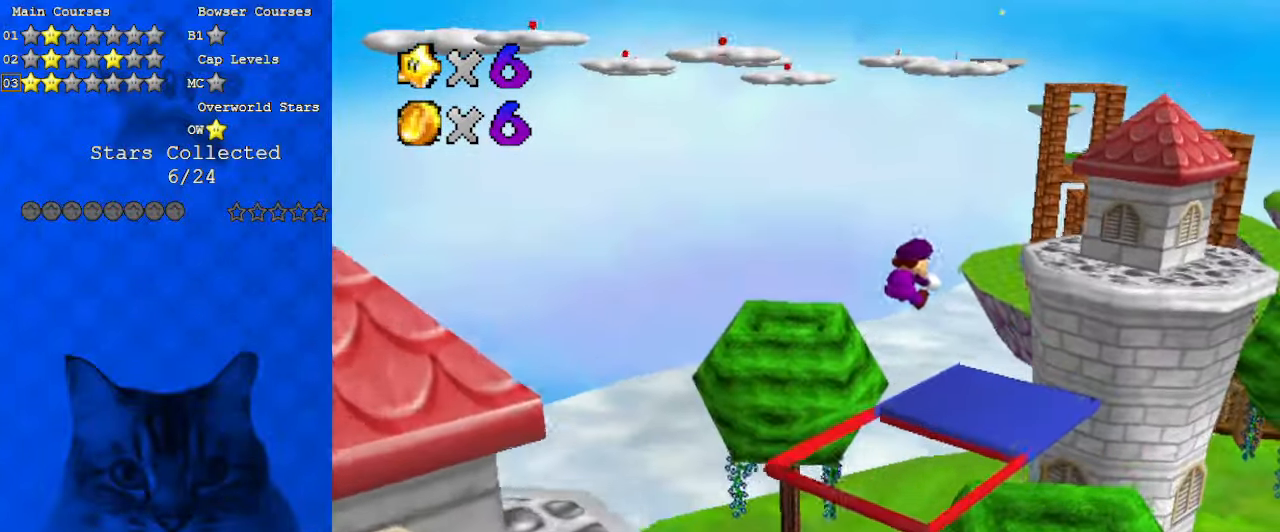
{"keys": ["up", "y"], "events": [[200, "down", "up"], [200, "left", "up"], [433, "up", "down"]]}
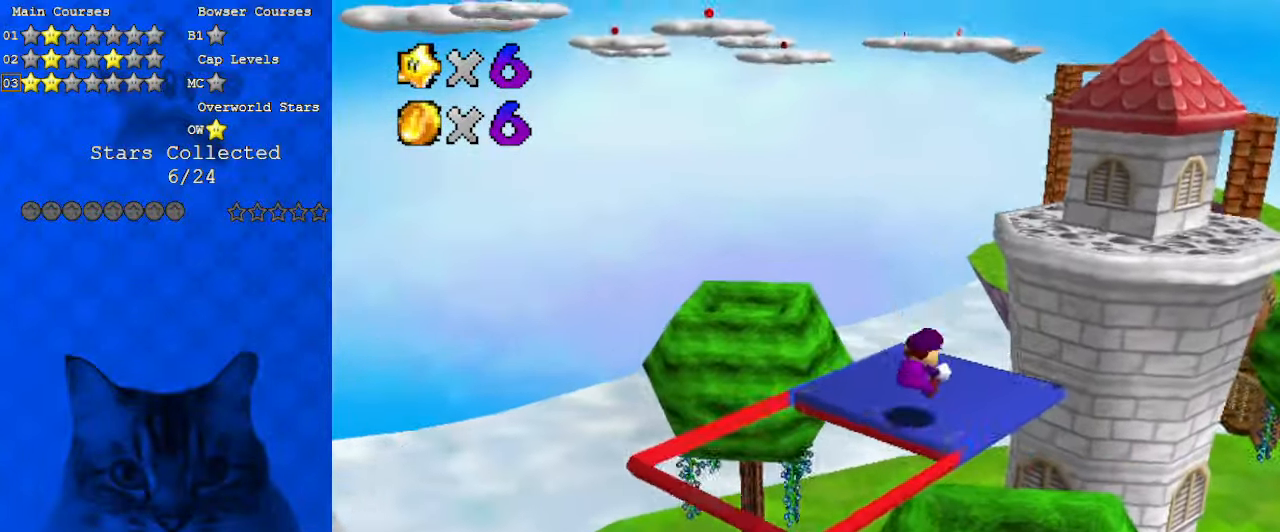
{"keys": ["right", "up"], "events": [[33, "right", "down"], [100, "shift", "down"], [267, "a", "down"], [267, "y", "up"], [433, "a", "up"], [433, "shift", "up"]]}
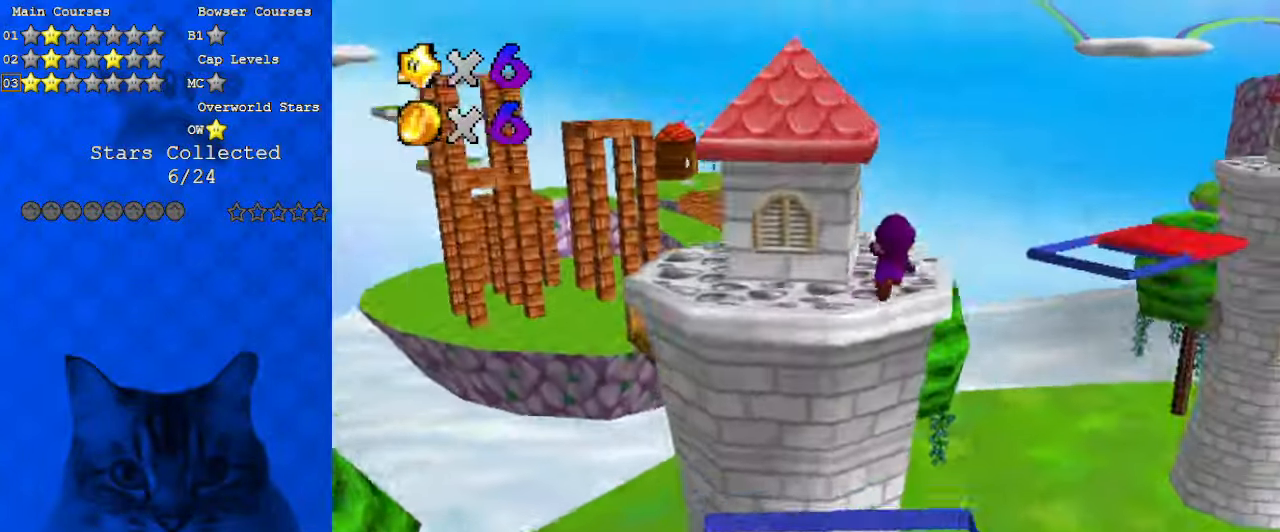
{"keys": [], "events": [[33, "right", "up"], [33, "up", "up"], [133, "down", "down"], [133, "right", "down"], [500, "down", "up"], [500, "right", "up"]]}
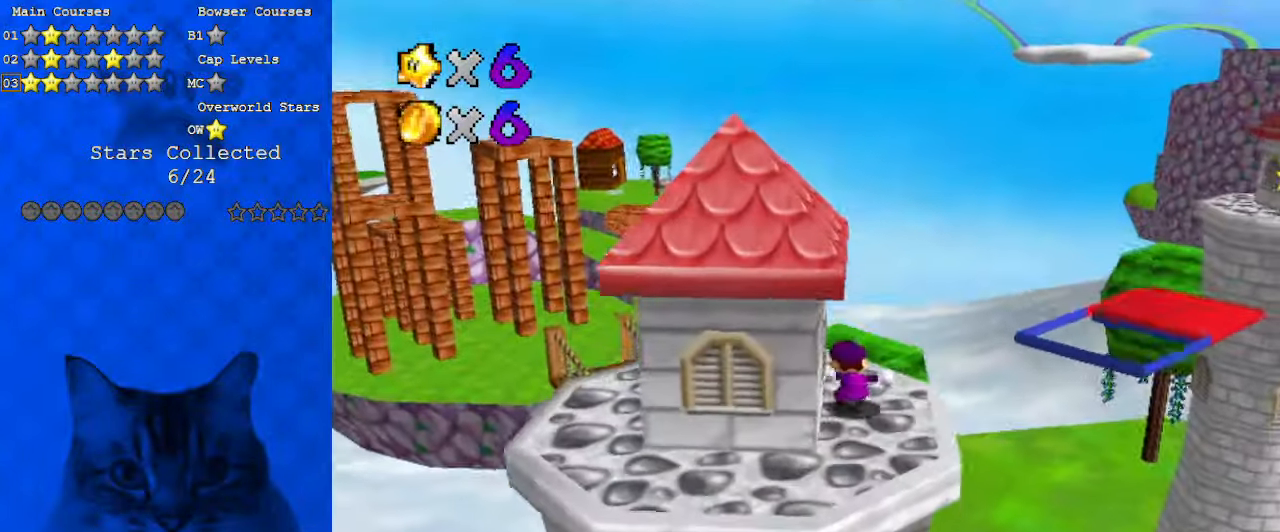
{"keys": ["down"], "events": [[167, "shift", "down"], [233, "down", "down"], [267, "right", "down"], [267, "shift", "up"], [400, "right", "up"]]}
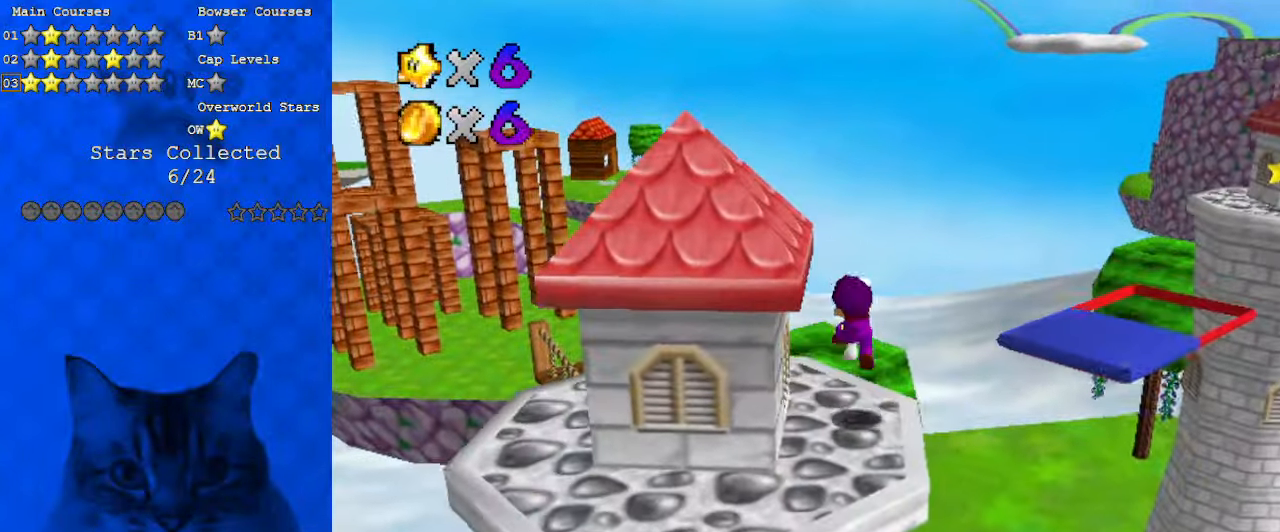
{"keys": ["down", "shift"], "events": [[100, "down", "up"], [467, "shift", "down"], [500, "down", "down"]]}
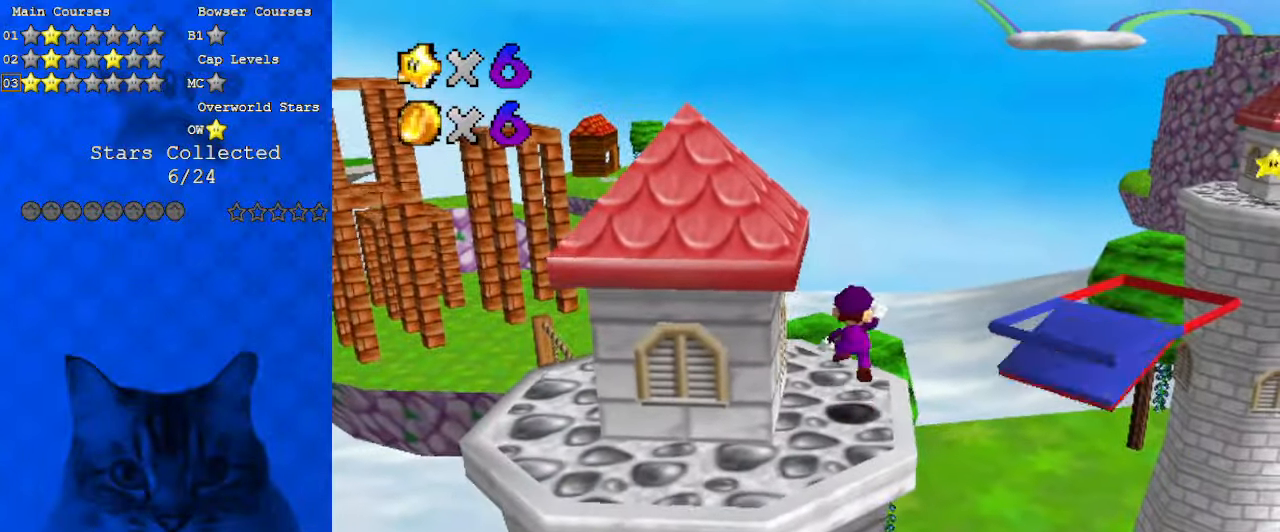
{"keys": ["ctrl"], "events": [[67, "shift", "up"], [433, "down", "up"], [500, "ctrl", "down"]]}
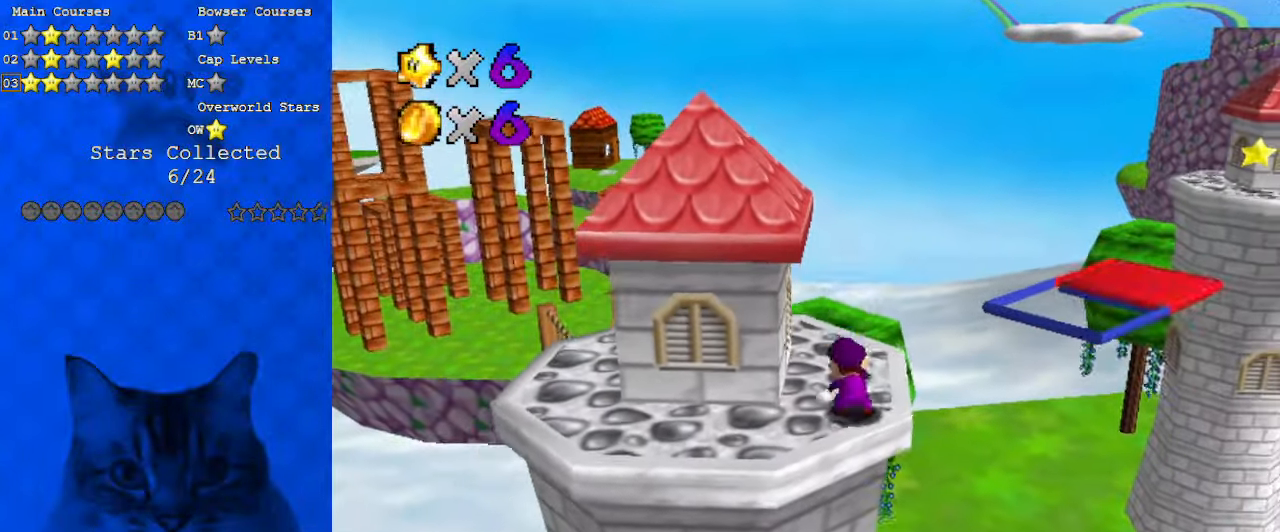
{"keys": ["up"], "events": [[67, "shift", "down"], [100, "left", "down"], [100, "up", "down"], [167, "ctrl", "up"], [167, "shift", "up"], [233, "left", "up"], [233, "up", "up"], [400, "up", "down"]]}
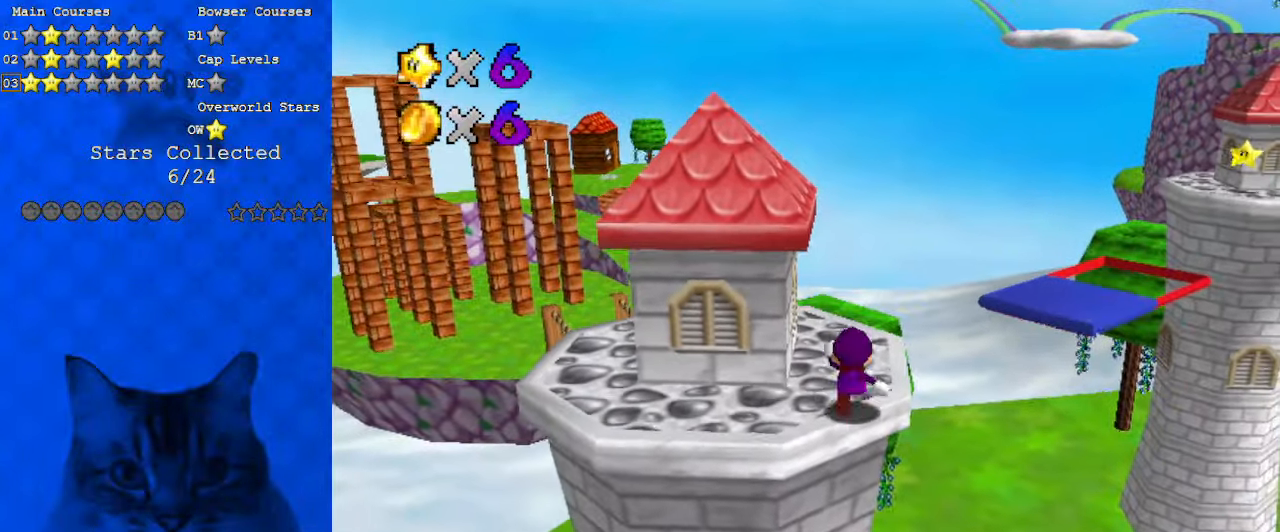
{"keys": ["up"], "events": [[333, "left", "down"], [500, "left", "up"]]}
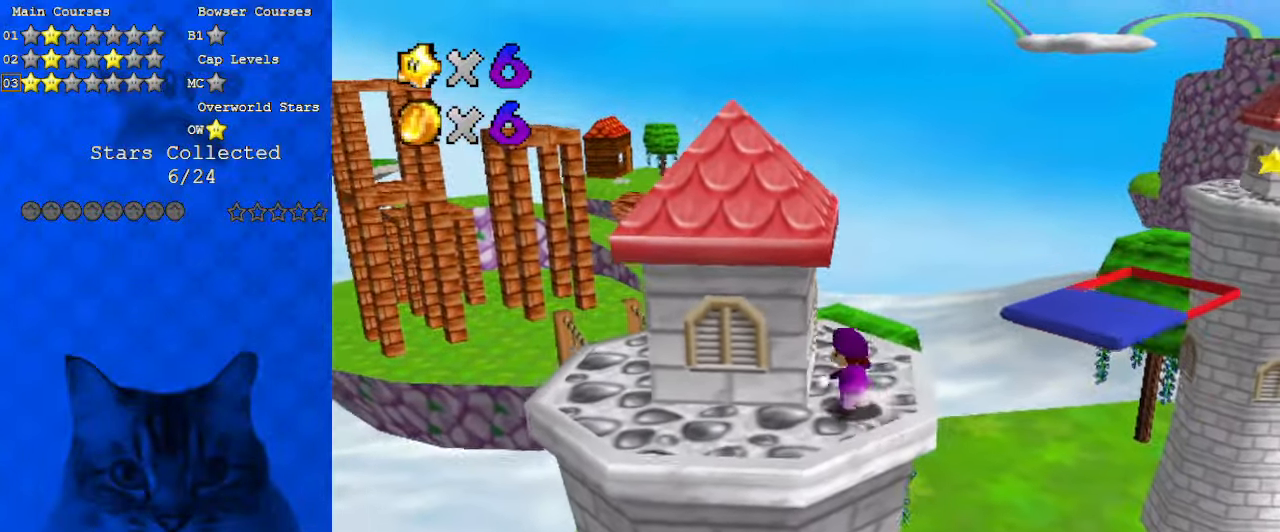
{"keys": ["right", "up", "y"], "events": [[367, "right", "down"], [500, "y", "down"]]}
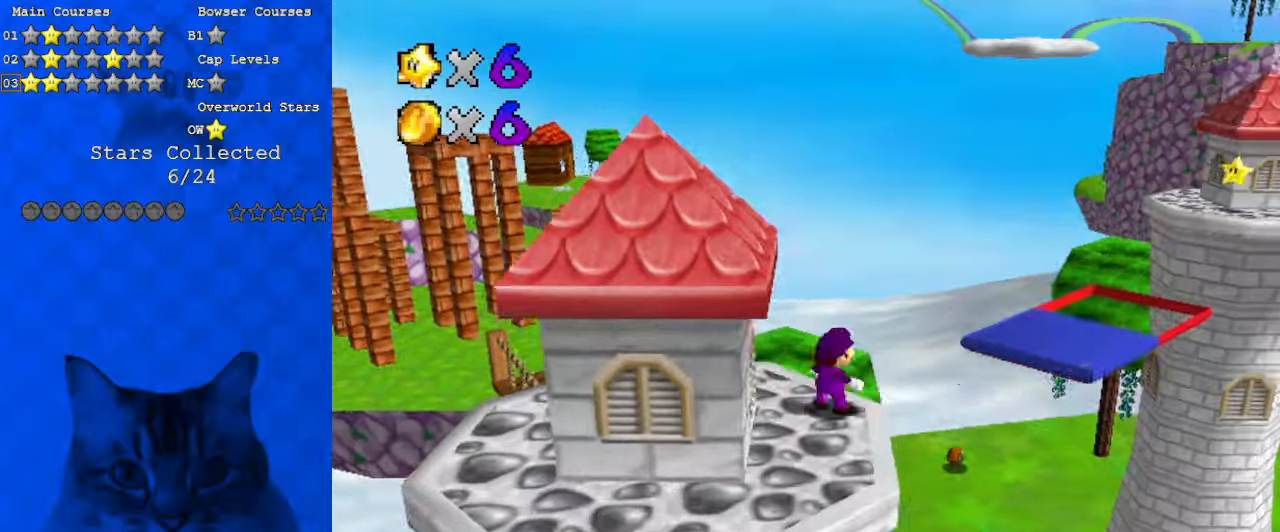
{"keys": ["up", "y"], "events": [[33, "shift", "down"], [367, "shift", "up"], [400, "right", "up"]]}
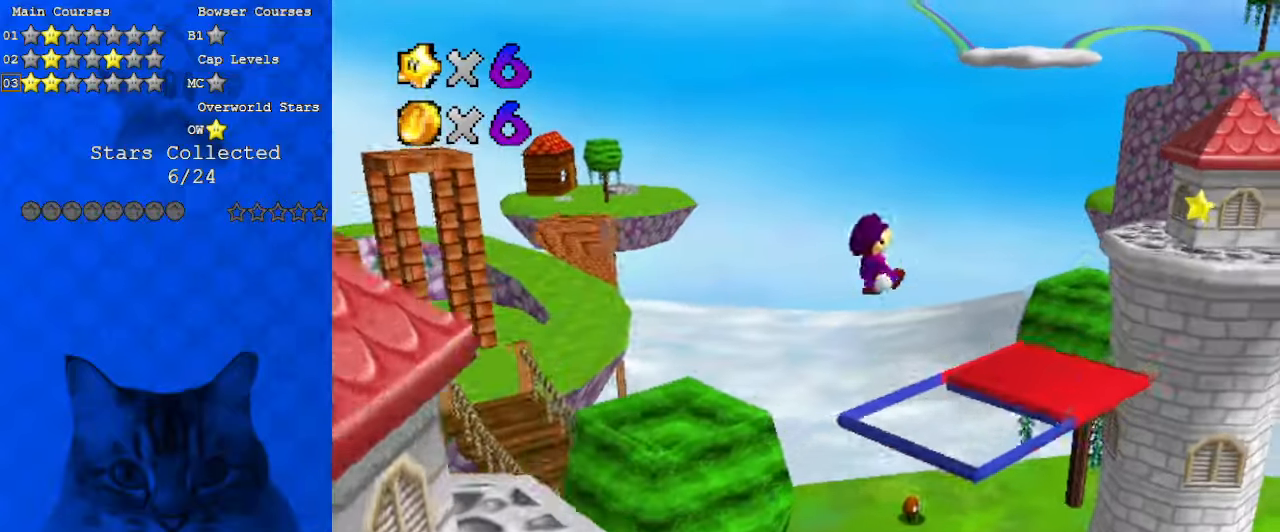
{"keys": ["left", "y"], "events": [[33, "up", "up"], [133, "down", "down"], [133, "left", "down"], [467, "down", "up"]]}
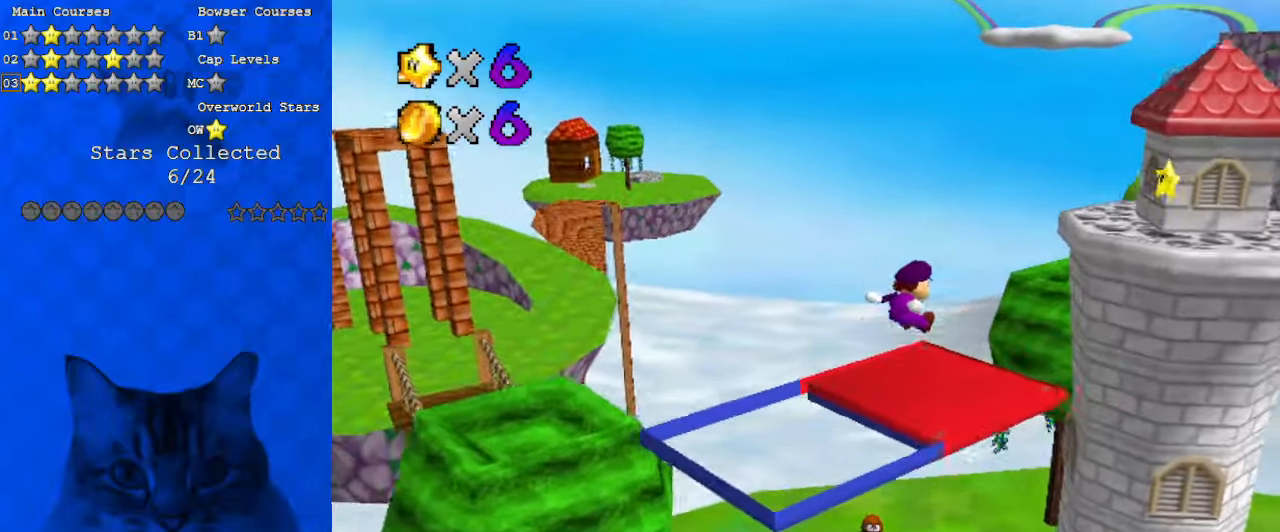
{"keys": ["a", "shift", "up"], "events": [[100, "left", "up"], [100, "up", "down"], [300, "shift", "down"], [333, "right", "down"], [433, "right", "up"], [433, "y", "up"], [467, "a", "down"]]}
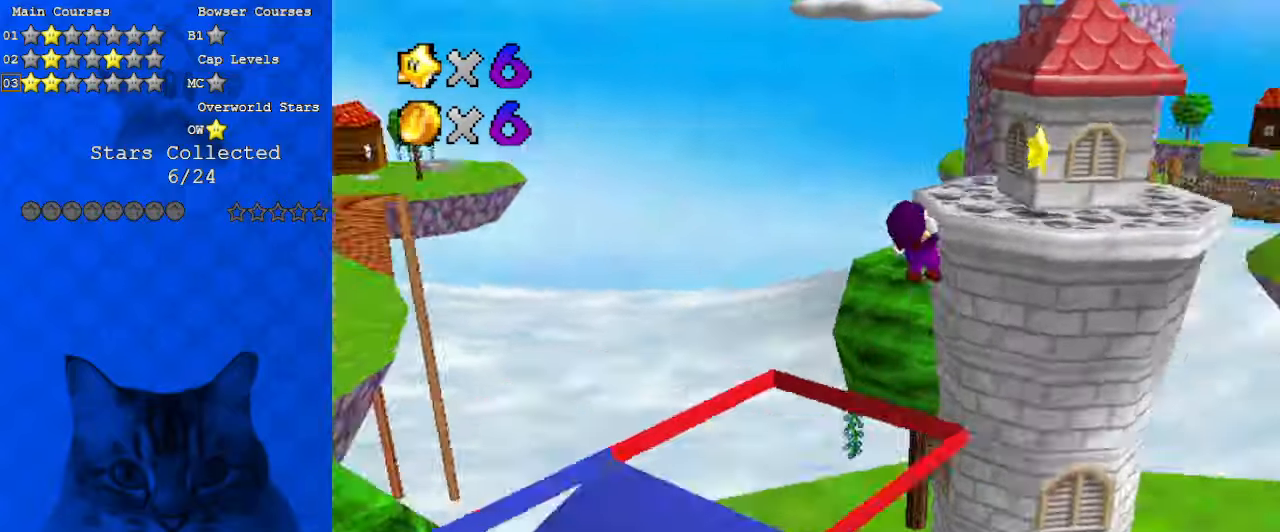
{"keys": ["left"], "events": [[67, "shift", "up"], [167, "a", "up"], [167, "left", "down"], [333, "up", "up"]]}
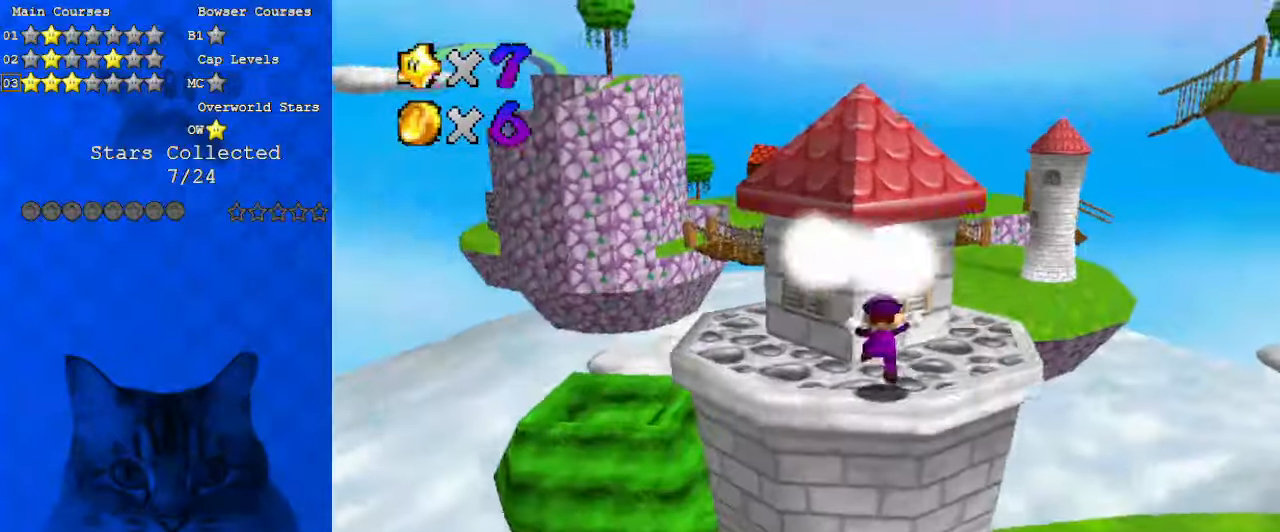
{"keys": [], "events": [[133, "left", "up"]]}